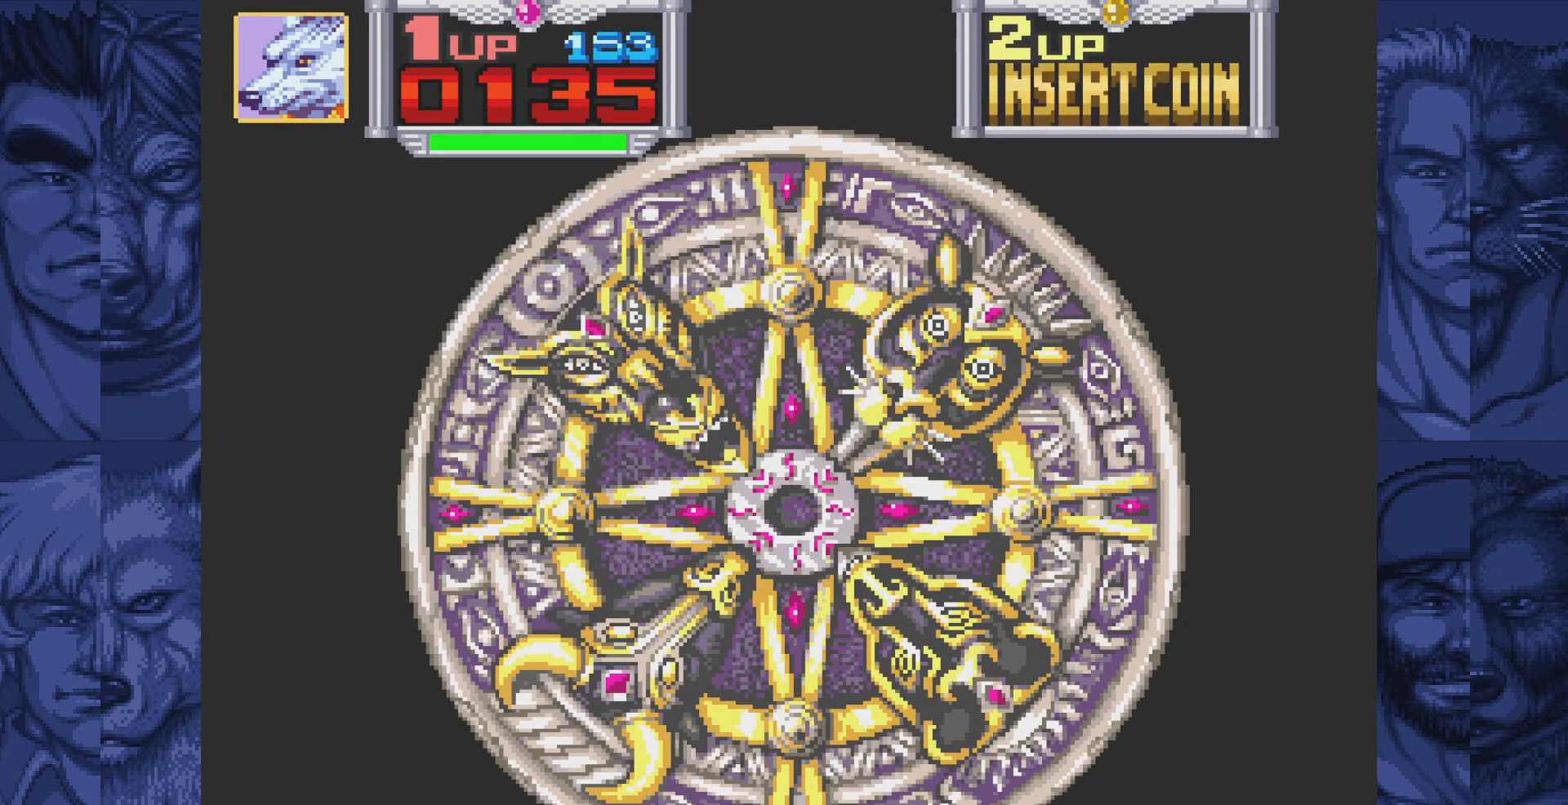
Gameplay with a controller (Nintendo layout); each line is a JSON object with the inputs held at the frame after it. "events" lists button and stick changes between this image and that frame as [ms after this image, input, new state], when the widget could be followed in between. Not read: L1 L3 R1 R3.
{"buttons": ["DPAD_UP", "DPAD_RIGHT"], "events": [[400, "DPAD_UP", "down"], [450, "DPAD_RIGHT", "down"]]}
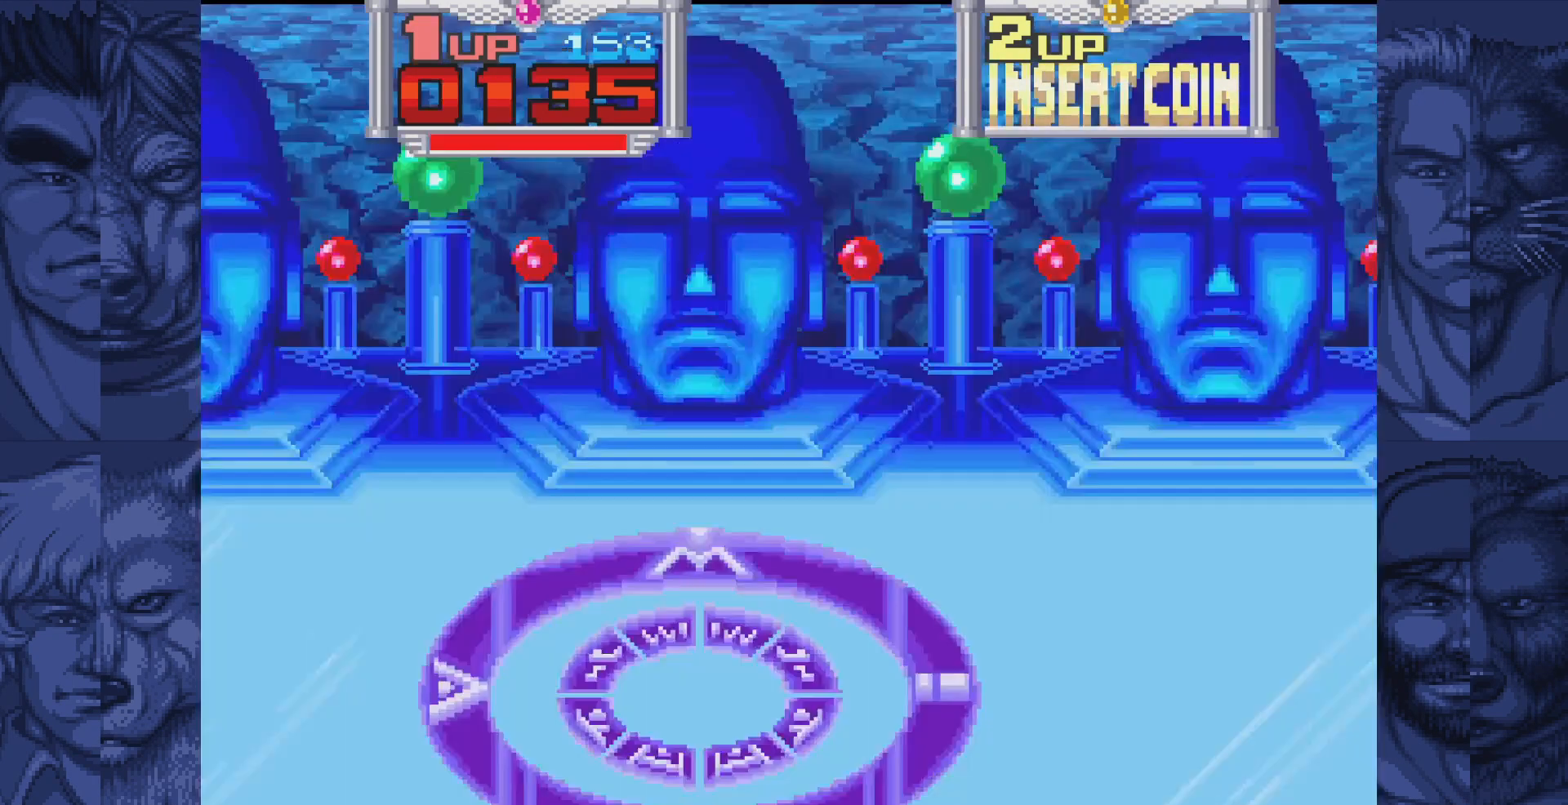
{"buttons": ["DPAD_UP", "DPAD_RIGHT"], "events": []}
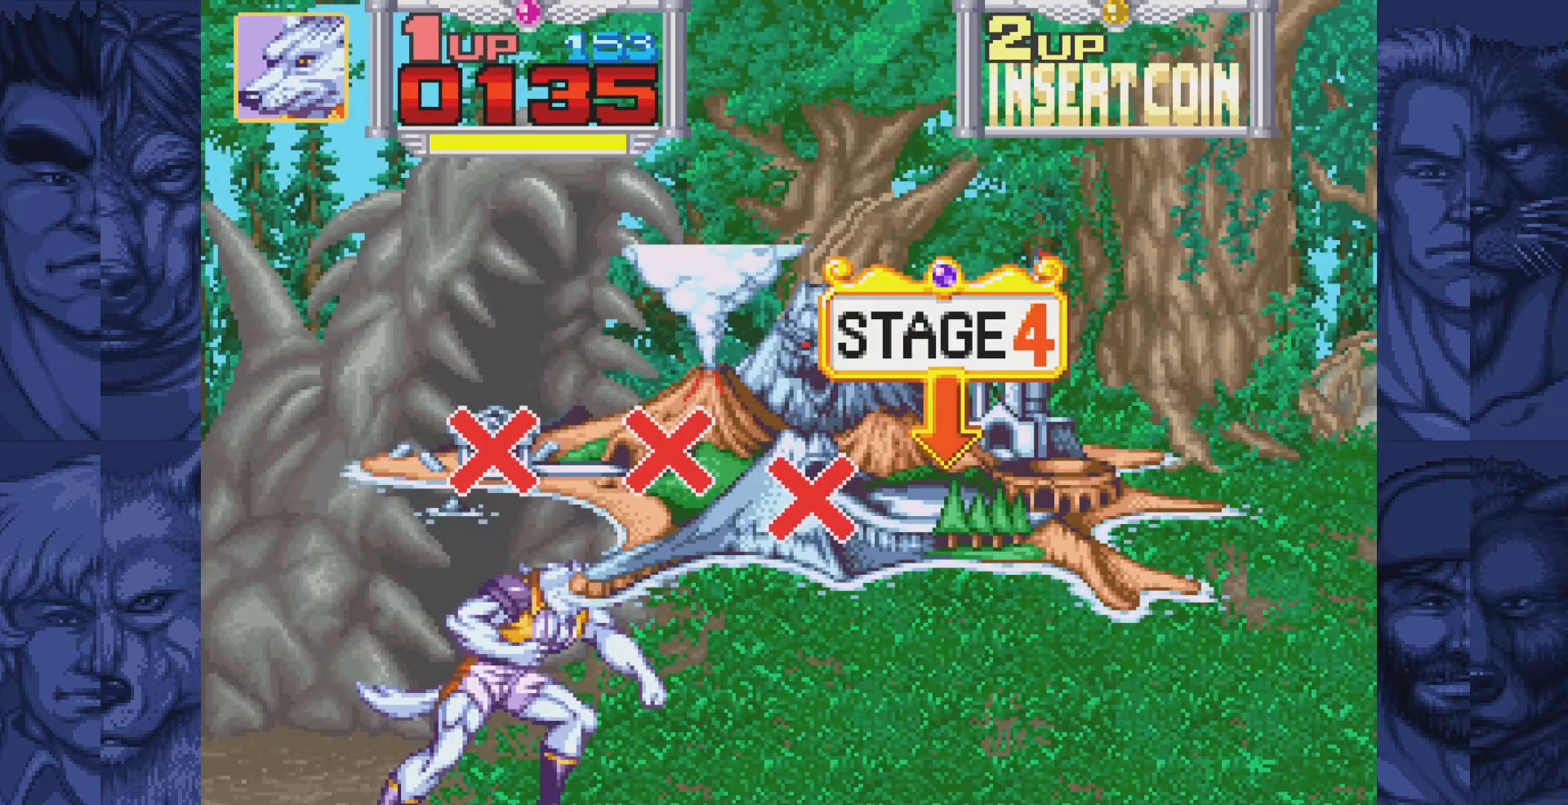
{"buttons": ["DPAD_UP", "DPAD_RIGHT"], "events": []}
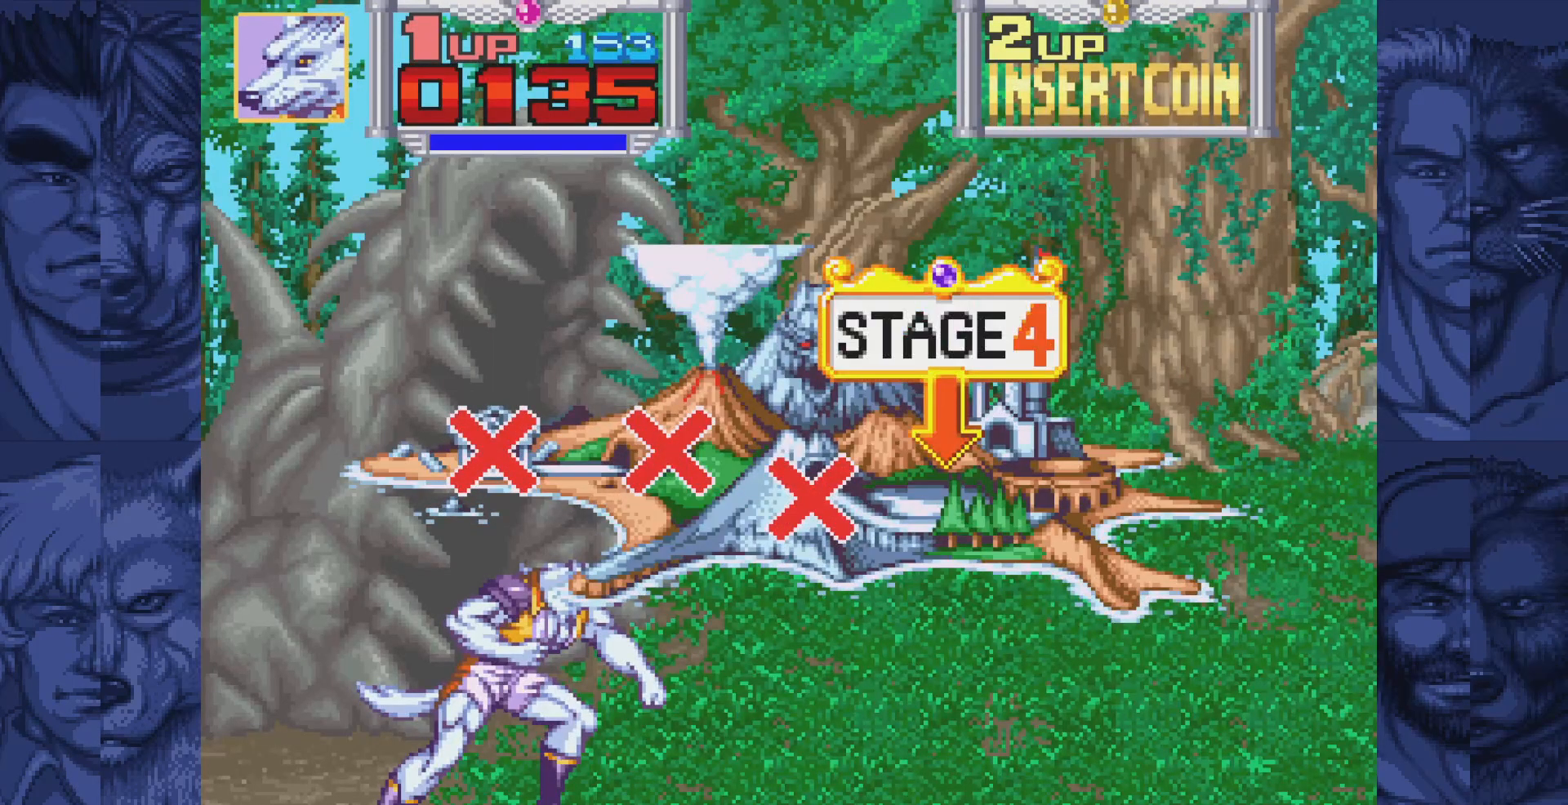
{"buttons": ["DPAD_UP", "DPAD_RIGHT"], "events": []}
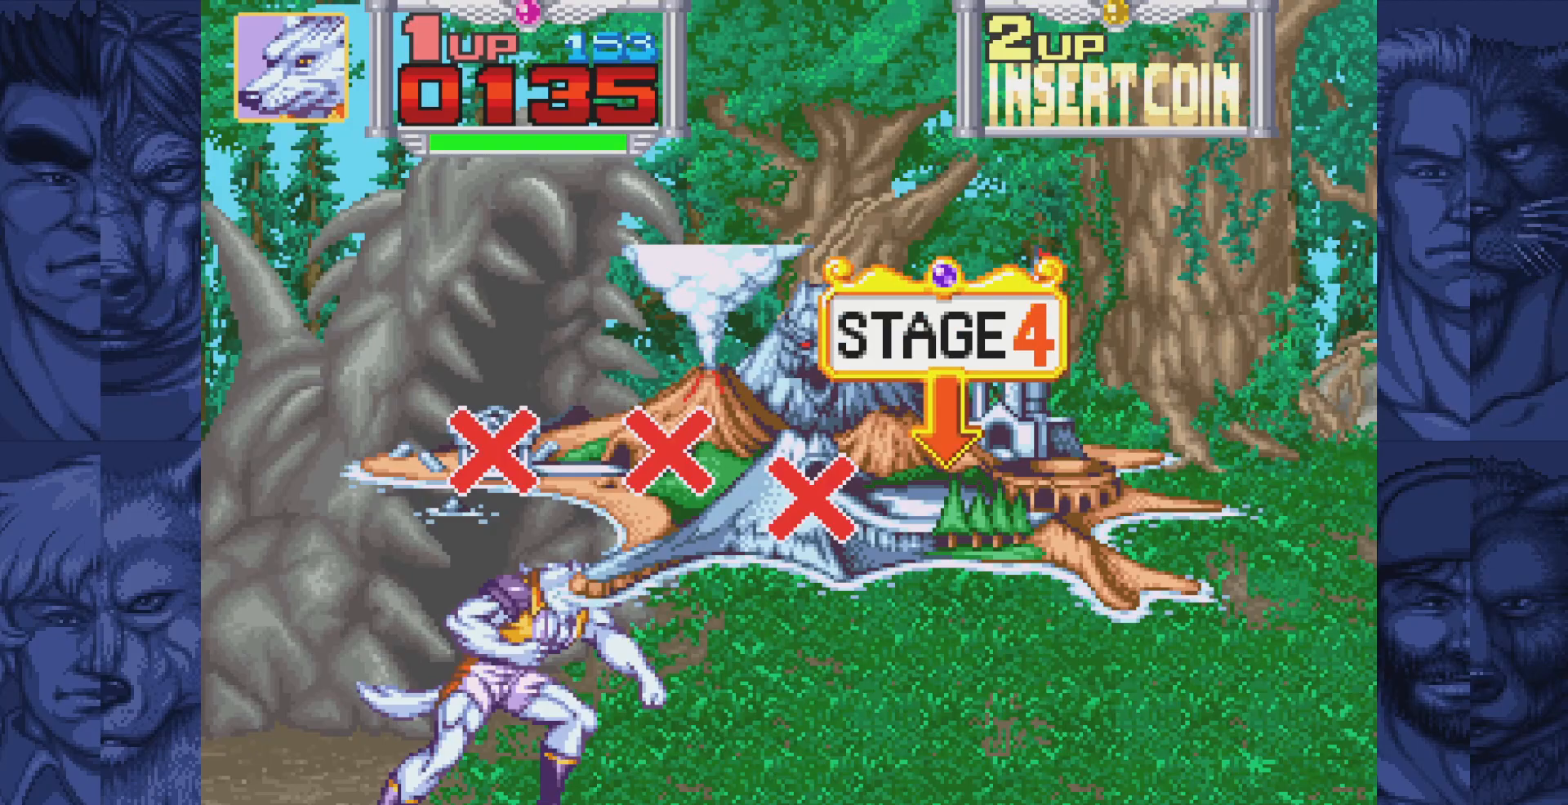
{"buttons": ["DPAD_UP", "DPAD_RIGHT"], "events": []}
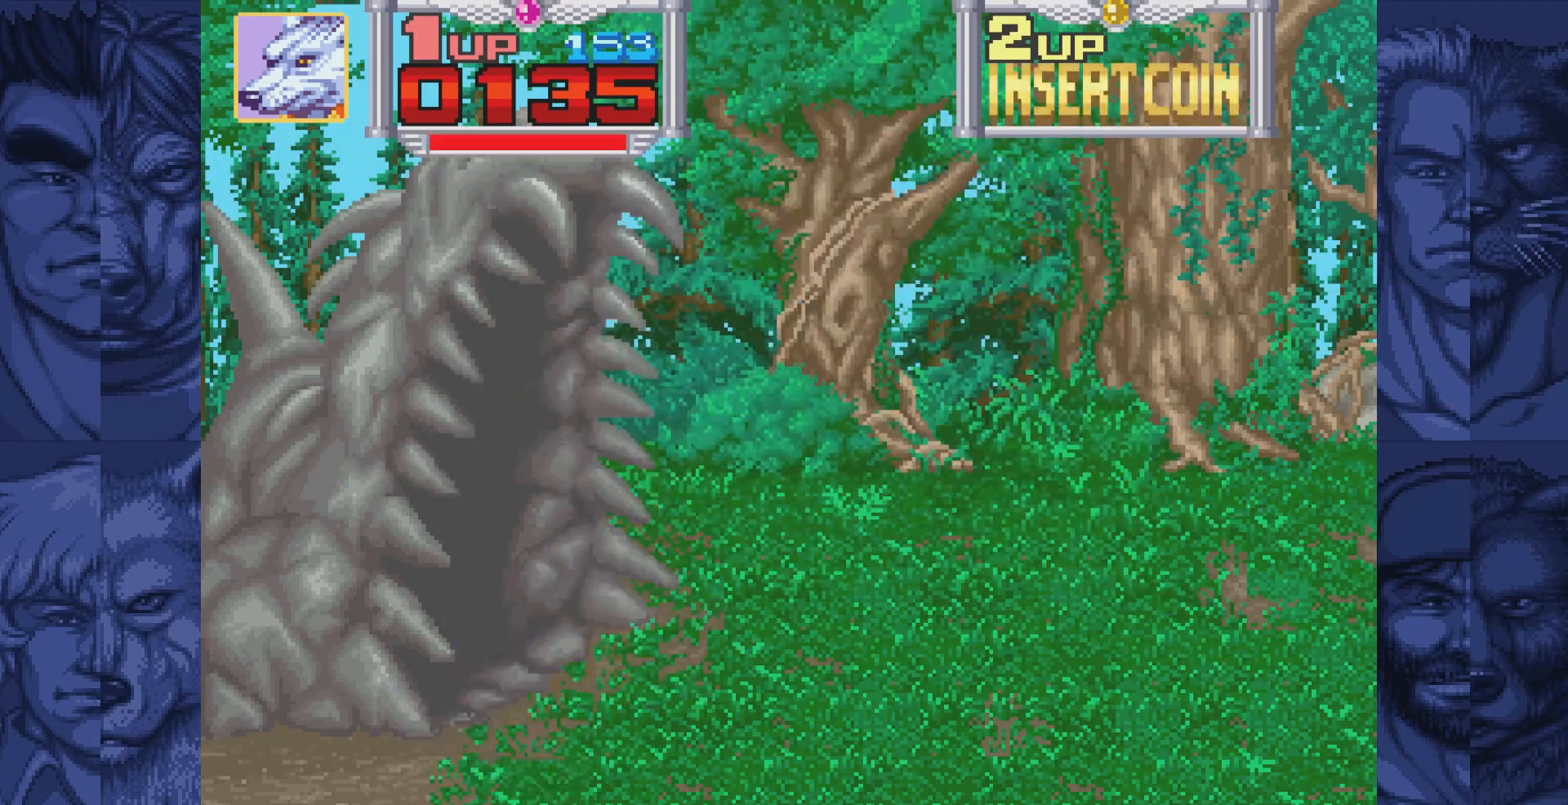
{"buttons": ["DPAD_RIGHT"], "events": [[117, "DPAD_UP", "up"], [183, "B", "down"], [250, "A", "down"], [283, "B", "up"], [333, "A", "up"]]}
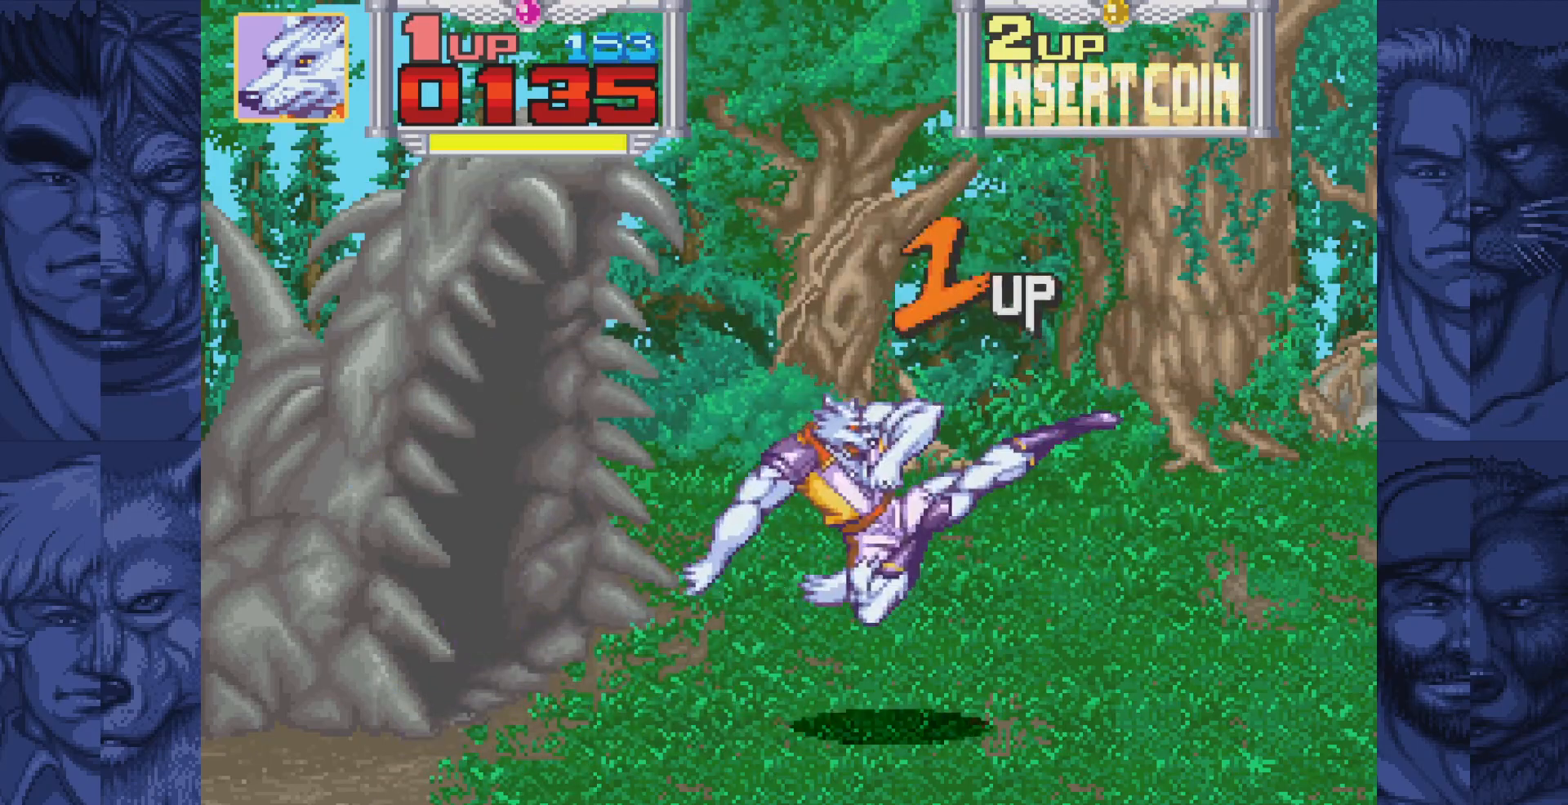
{"buttons": ["B", "DPAD_RIGHT"], "events": [[117, "B", "down"], [150, "A", "down"], [183, "B", "up"], [233, "A", "up"], [500, "B", "down"]]}
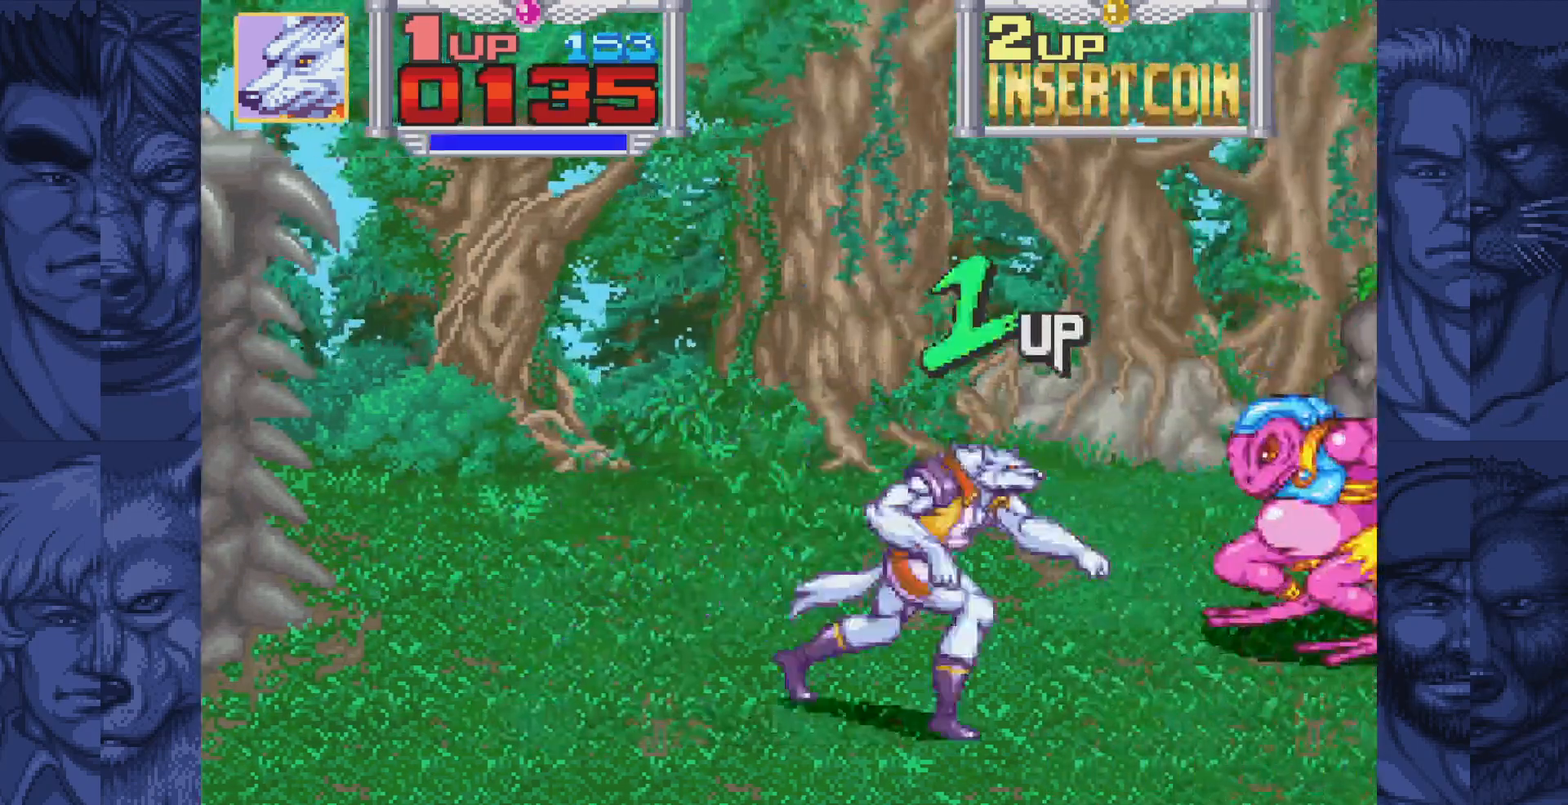
{"buttons": ["A", "DPAD_RIGHT"], "events": [[33, "A", "down"], [83, "B", "up"], [133, "A", "up"], [400, "B", "down"], [450, "A", "down"], [483, "B", "up"]]}
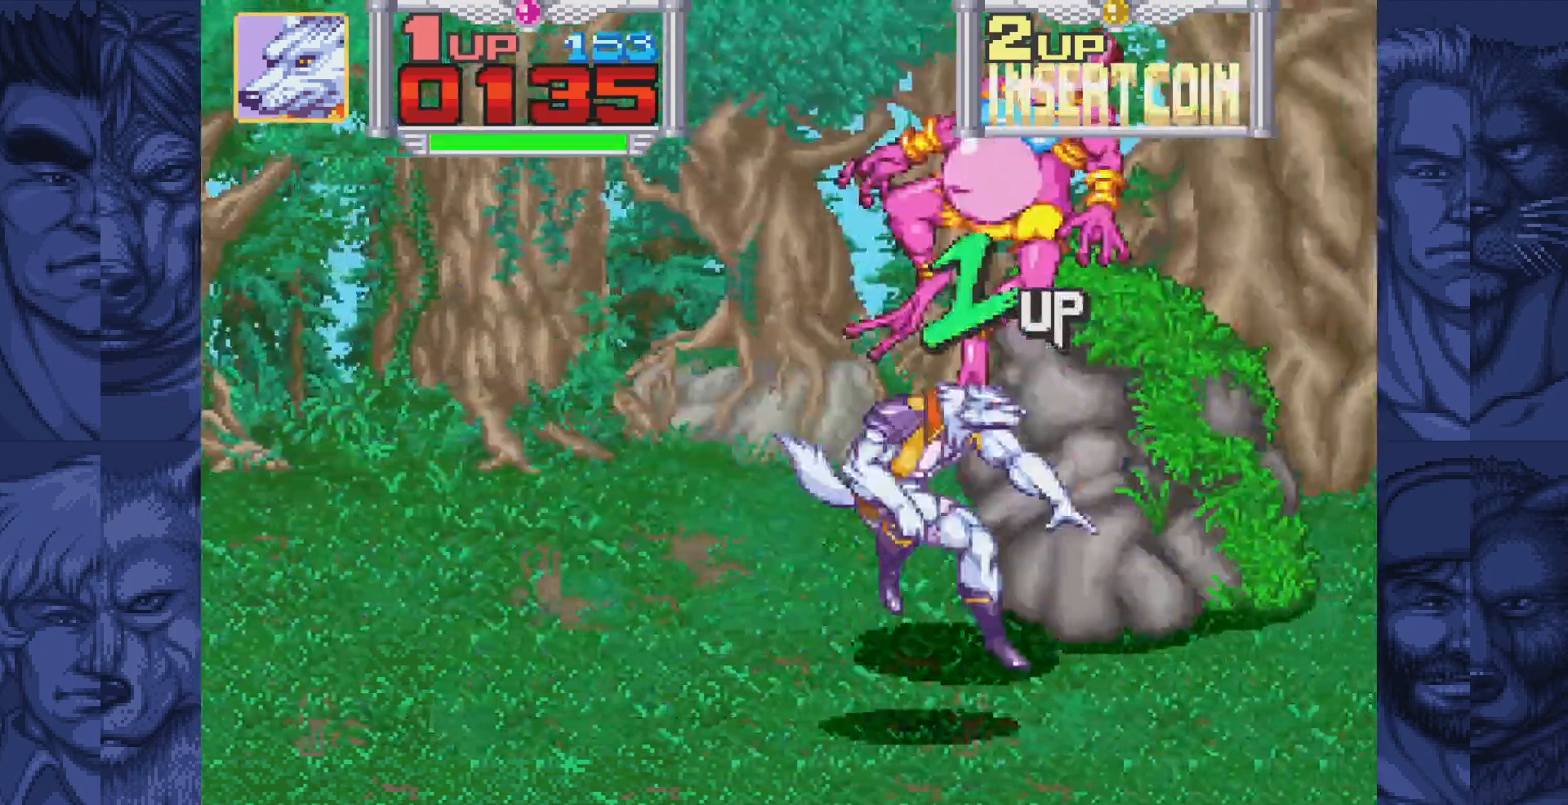
{"buttons": ["DPAD_RIGHT"], "events": [[33, "A", "up"], [317, "B", "down"], [350, "A", "down"], [400, "B", "up"], [450, "A", "up"]]}
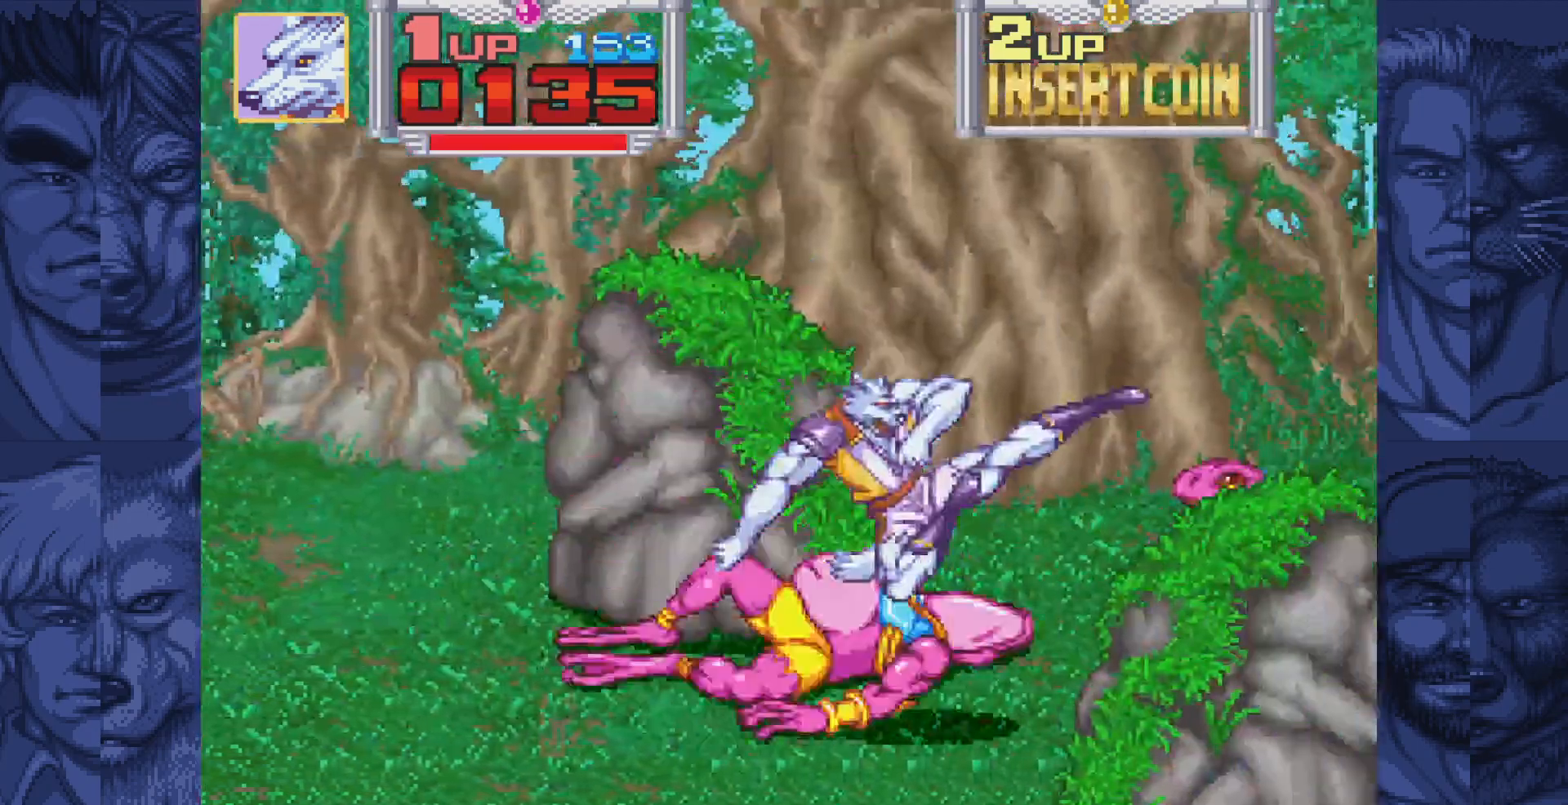
{"buttons": [], "events": [[217, "B", "down"], [267, "A", "down"], [300, "B", "up"], [350, "A", "up"], [500, "DPAD_RIGHT", "up"]]}
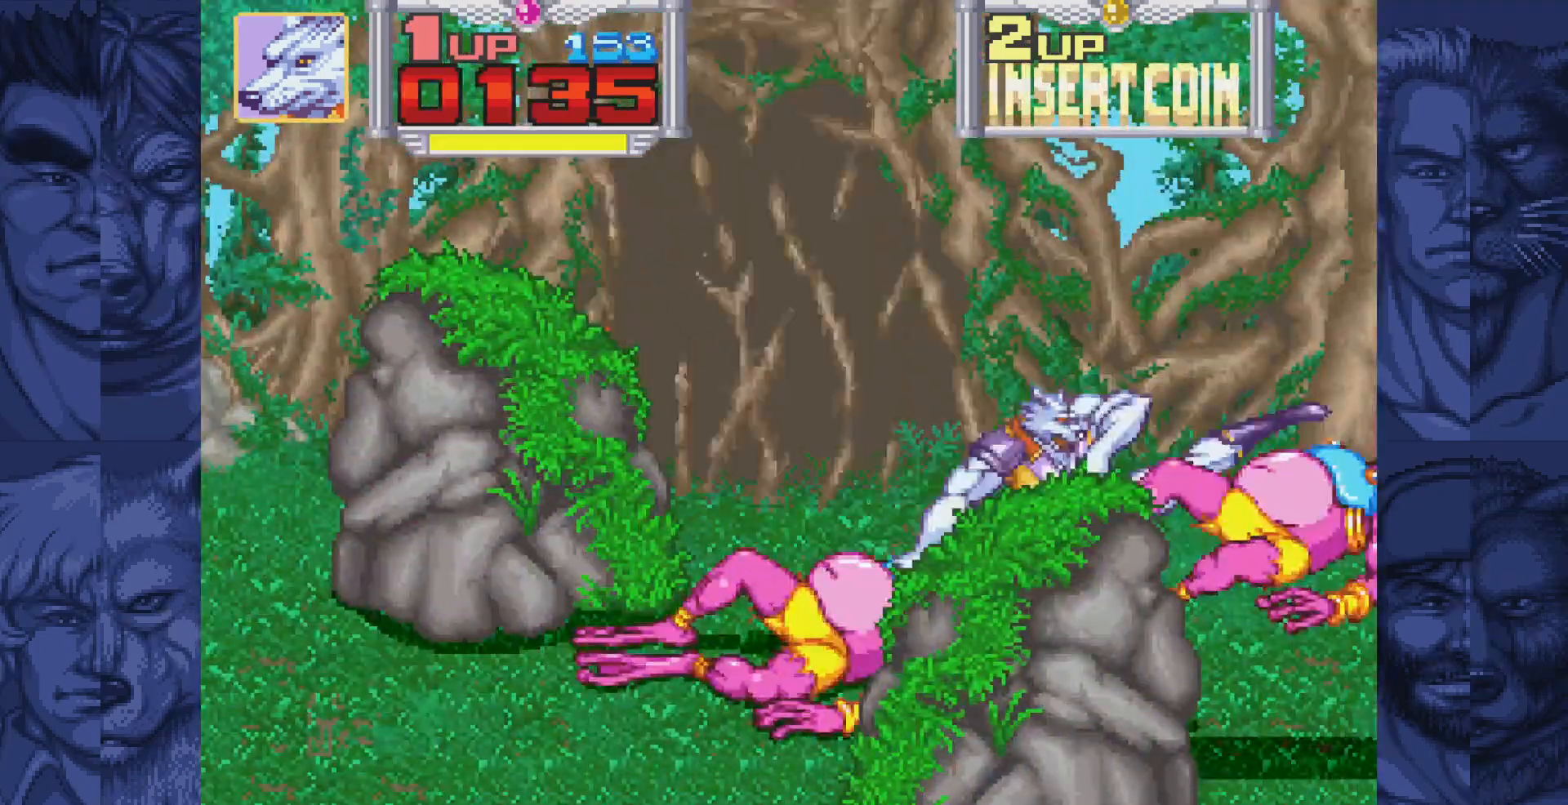
{"buttons": ["DPAD_UP", "DPAD_LEFT"], "events": [[33, "DPAD_LEFT", "down"], [400, "DPAD_UP", "down"]]}
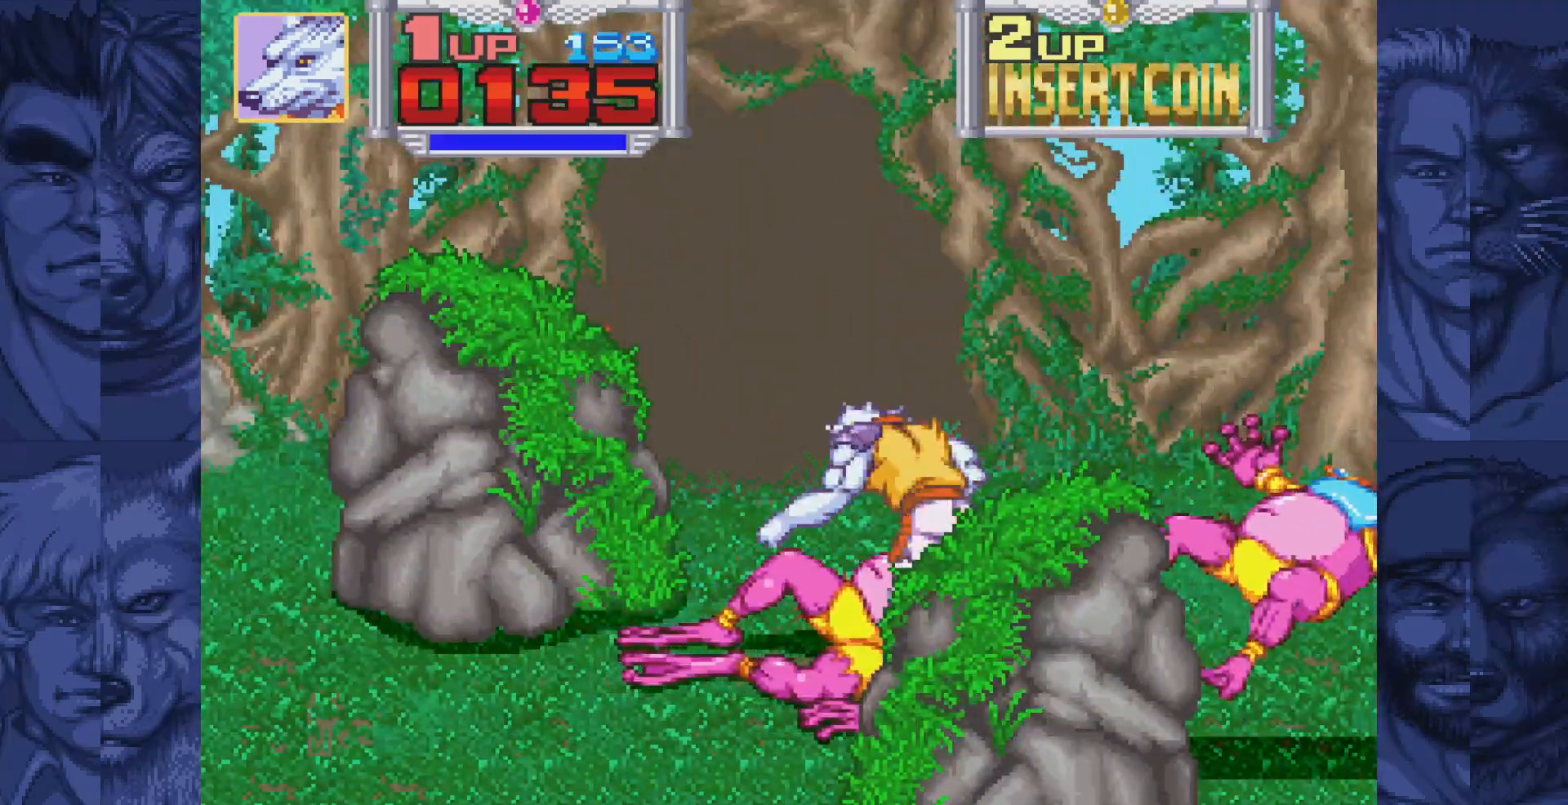
{"buttons": ["DPAD_LEFT"], "events": [[133, "B", "down"], [133, "DPAD_UP", "up"], [200, "A", "down"], [233, "B", "up"], [283, "A", "up"]]}
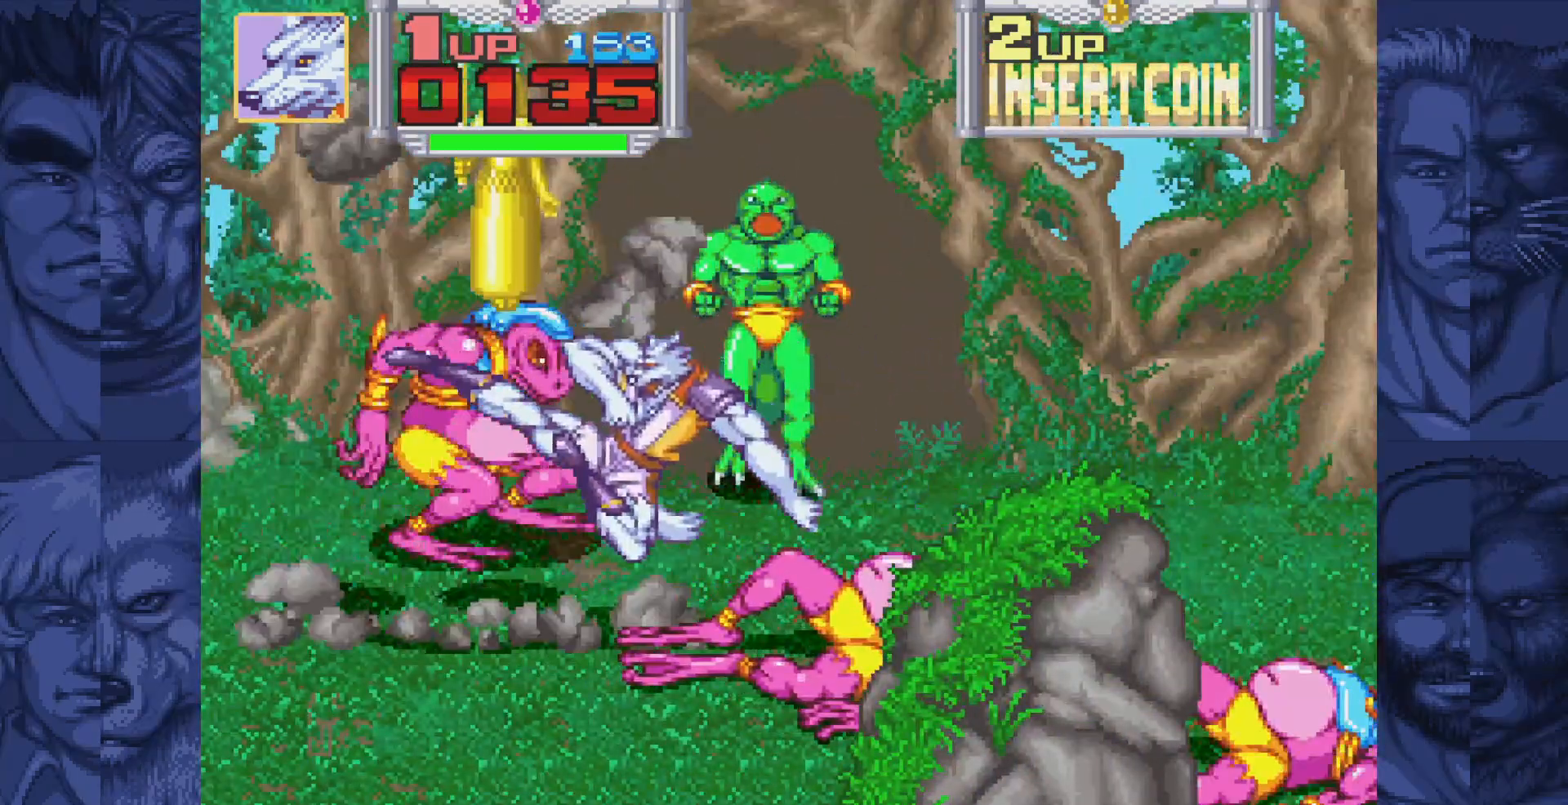
{"buttons": ["A"], "events": [[333, "DPAD_DOWN", "down"], [333, "DPAD_LEFT", "up"], [350, "DPAD_DOWN", "up"], [350, "DPAD_RIGHT", "down"], [500, "A", "down"], [500, "DPAD_RIGHT", "up"]]}
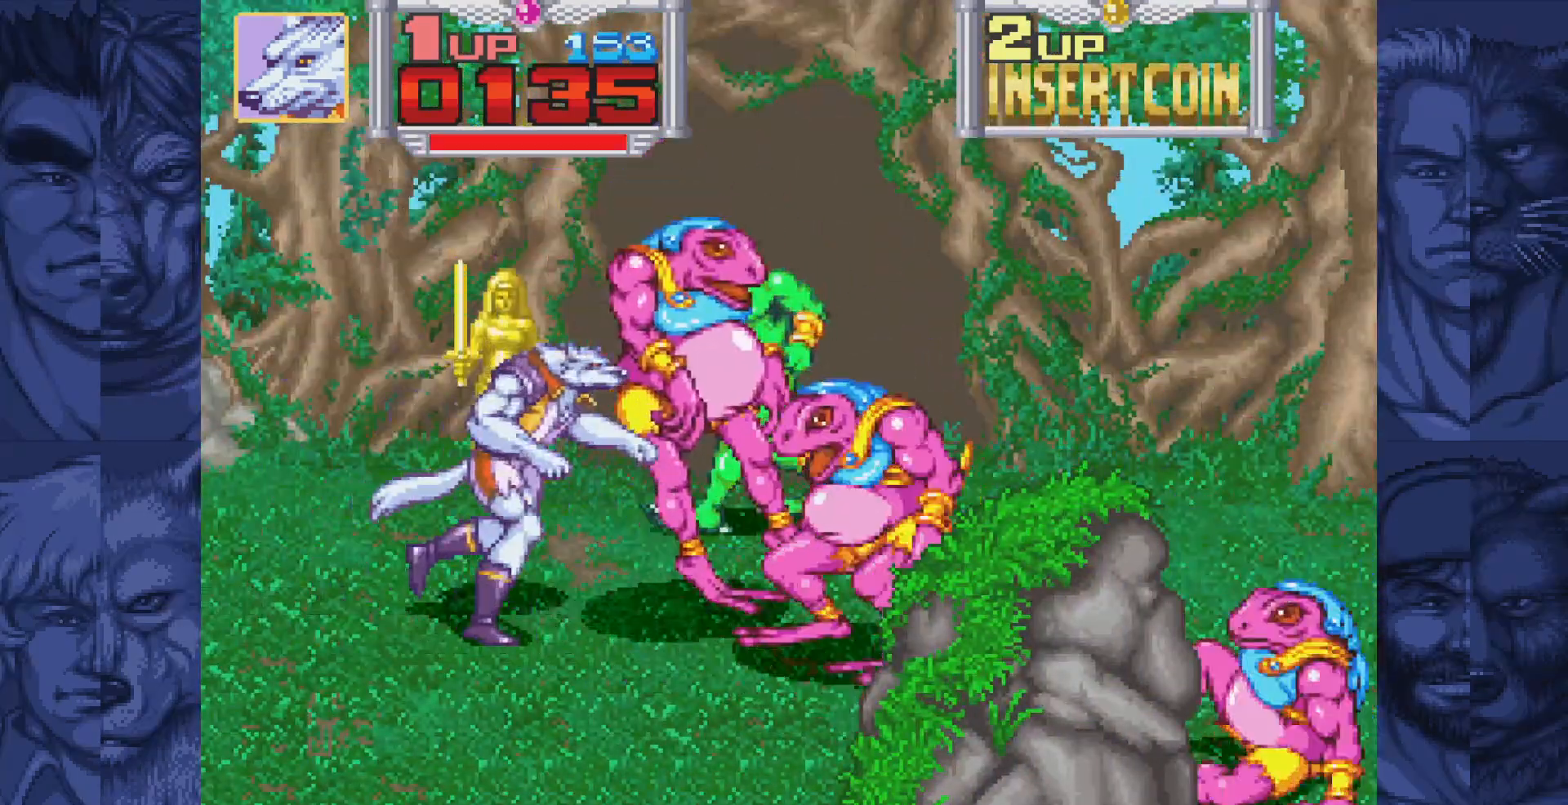
{"buttons": ["A"], "events": [[67, "A", "up"], [150, "A", "down"], [217, "A", "up"], [300, "A", "down"], [383, "A", "up"], [467, "A", "down"]]}
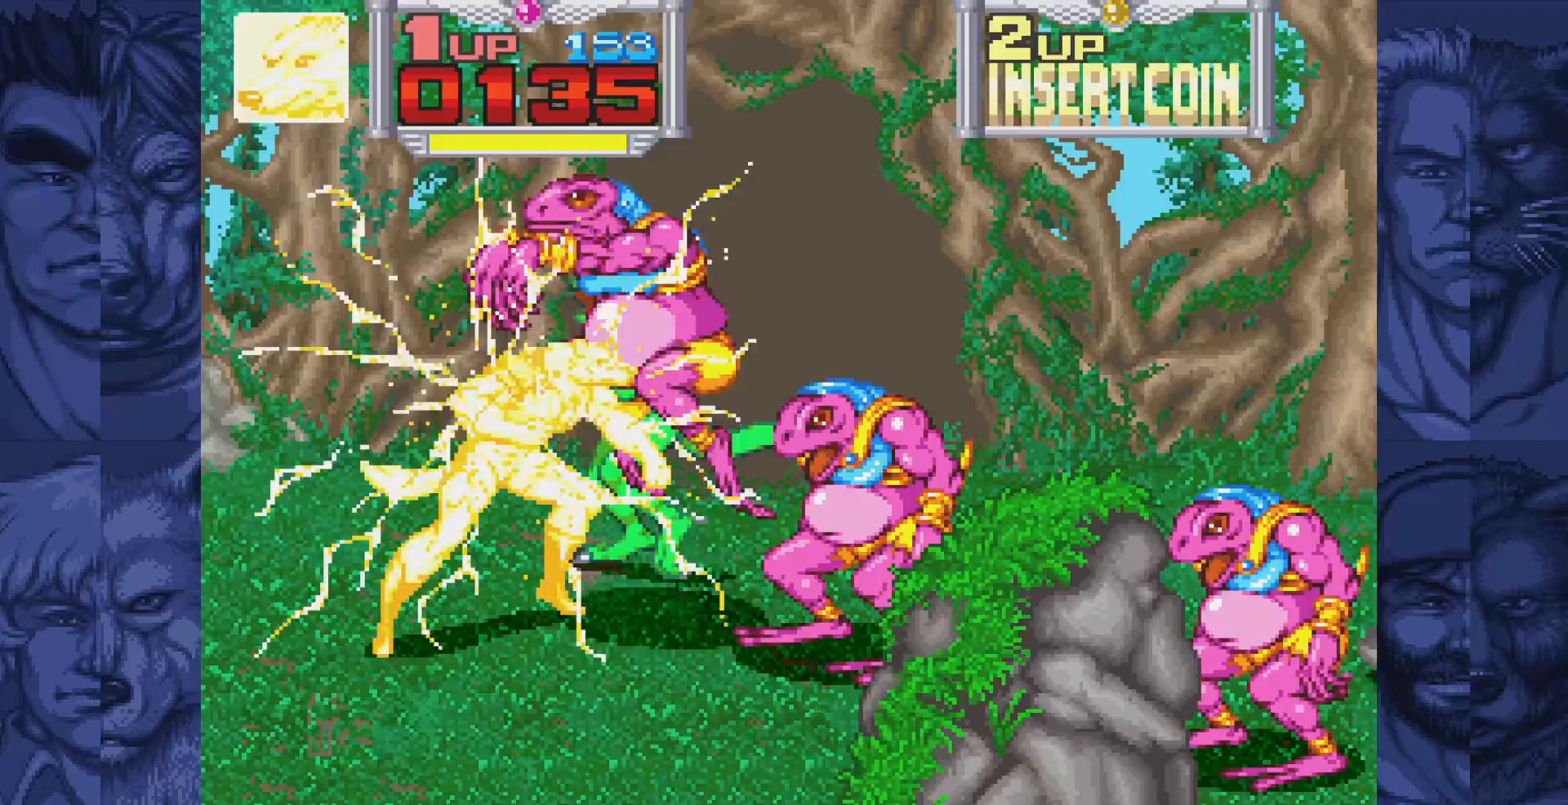
{"buttons": [], "events": [[50, "A", "up"]]}
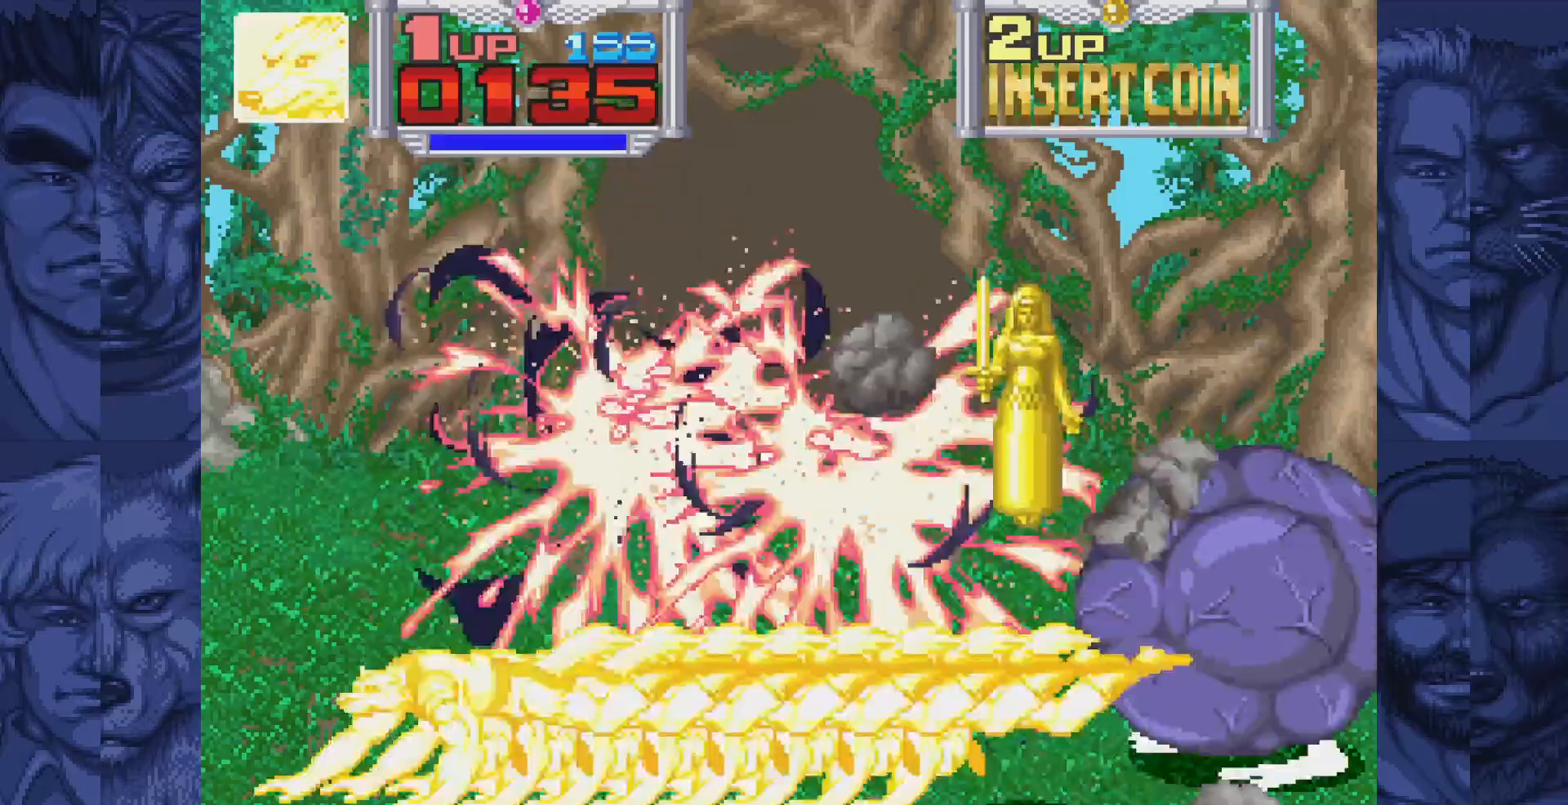
{"buttons": ["DPAD_LEFT"], "events": [[433, "DPAD_LEFT", "down"]]}
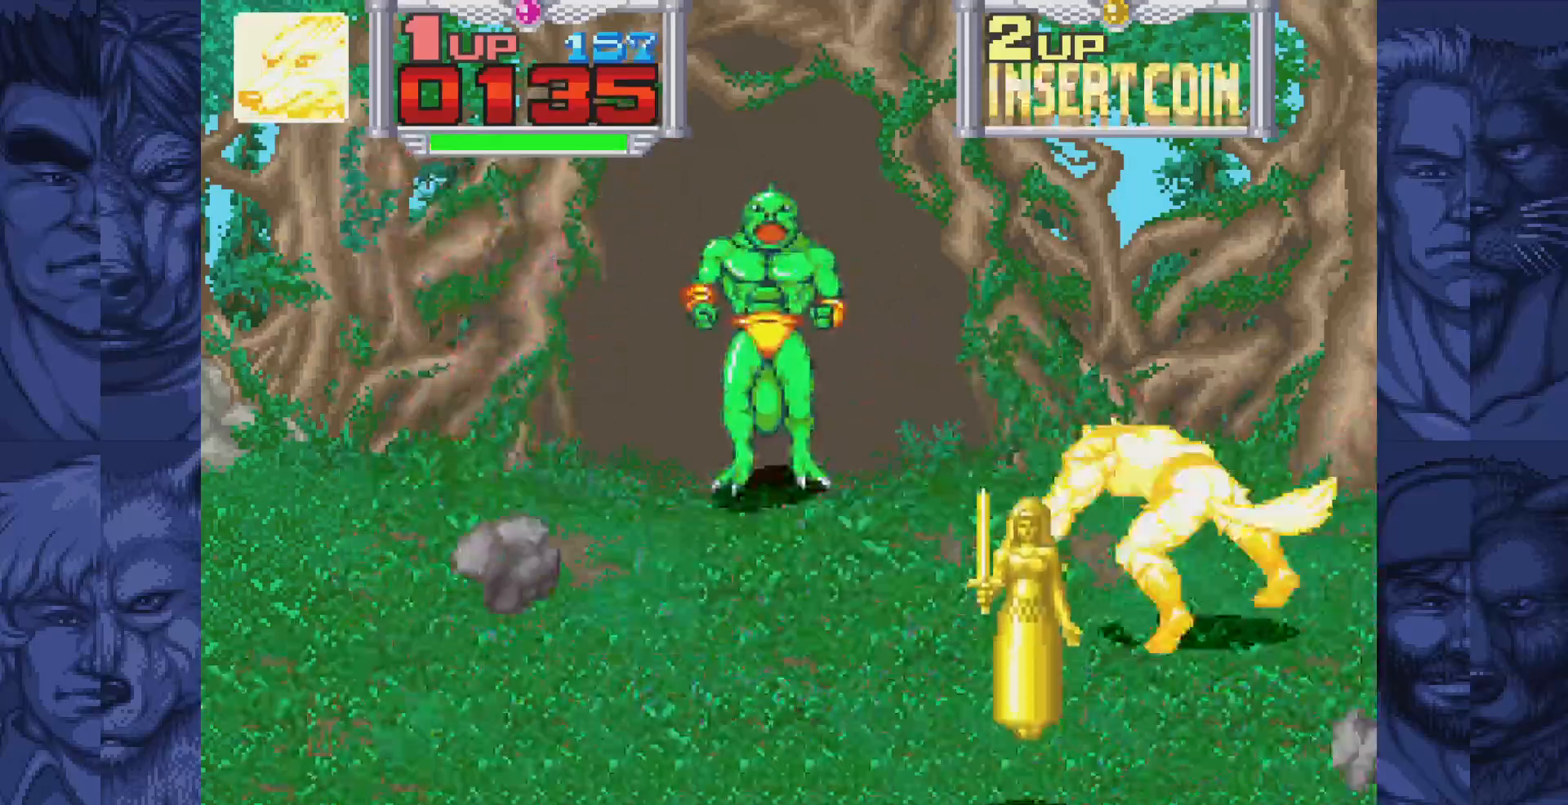
{"buttons": ["DPAD_LEFT"], "events": []}
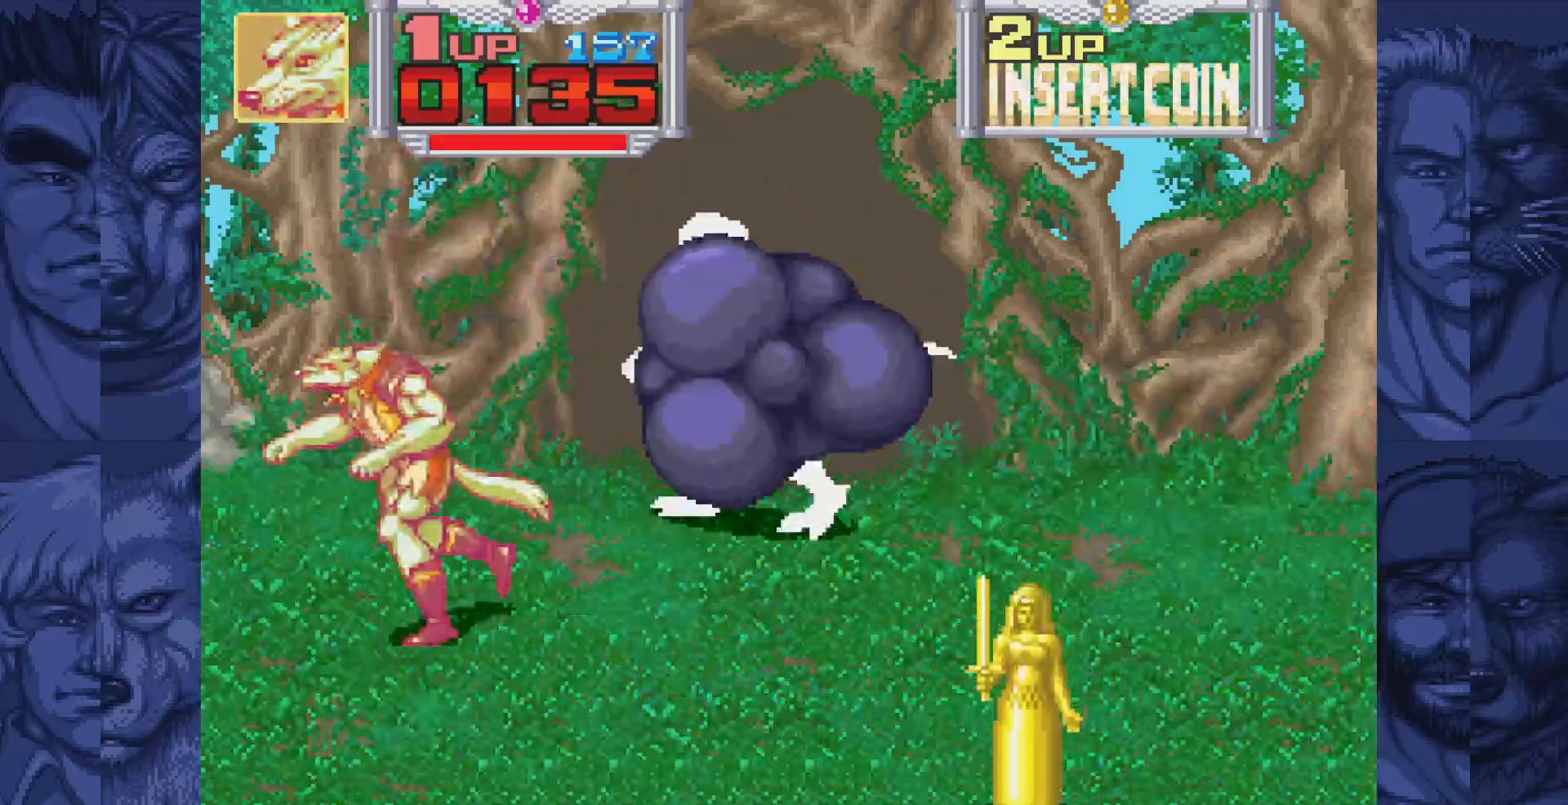
{"buttons": ["DPAD_RIGHT"], "events": [[50, "DPAD_UP", "down"], [117, "DPAD_LEFT", "up"], [183, "DPAD_RIGHT", "down"], [200, "B", "down"], [200, "DPAD_UP", "up"], [250, "A", "down"], [283, "B", "up"], [350, "A", "up"]]}
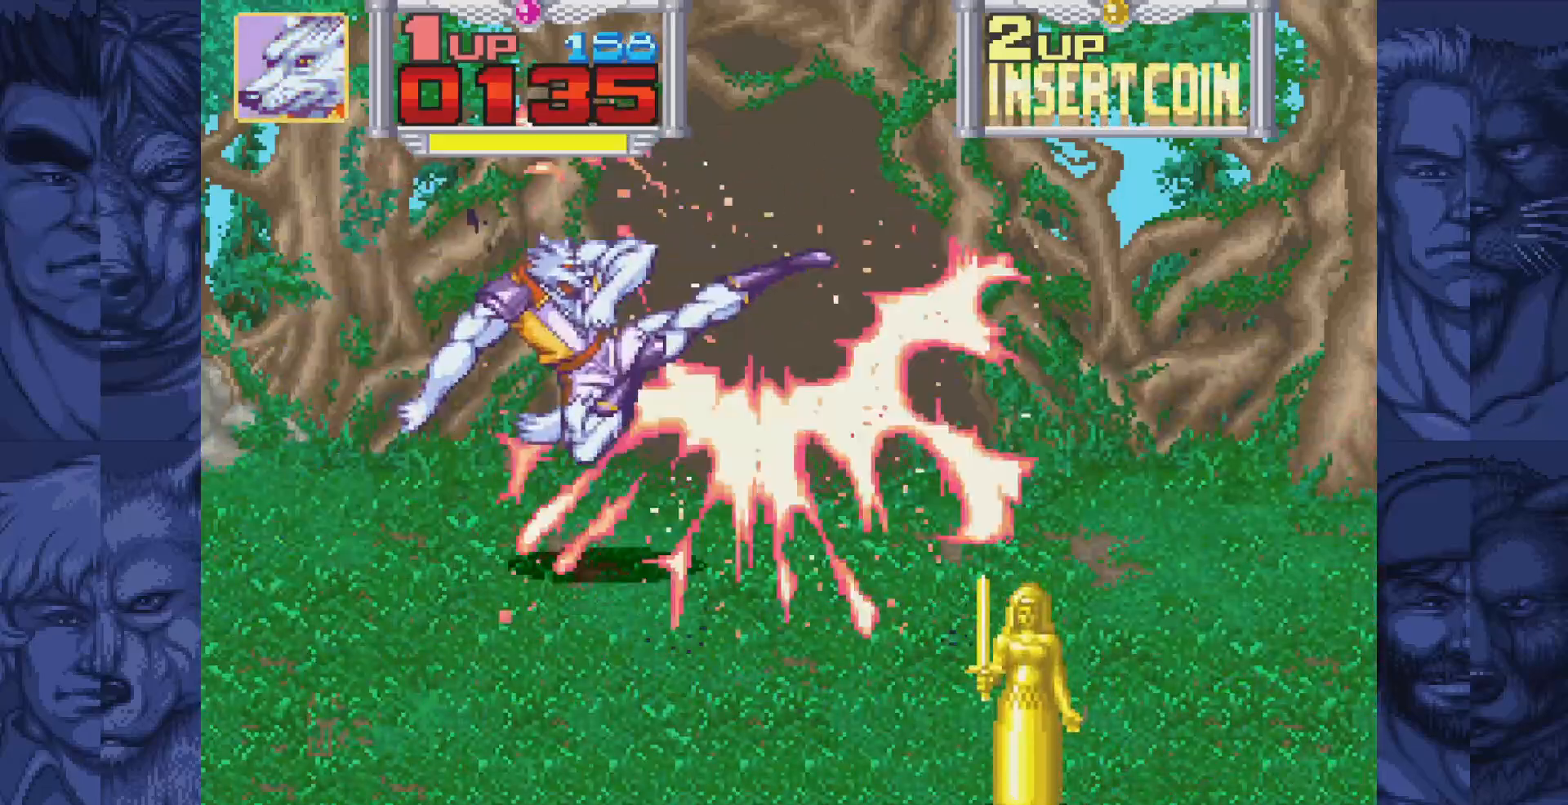
{"buttons": ["DPAD_LEFT"], "events": [[150, "DPAD_LEFT", "down"], [150, "DPAD_RIGHT", "up"]]}
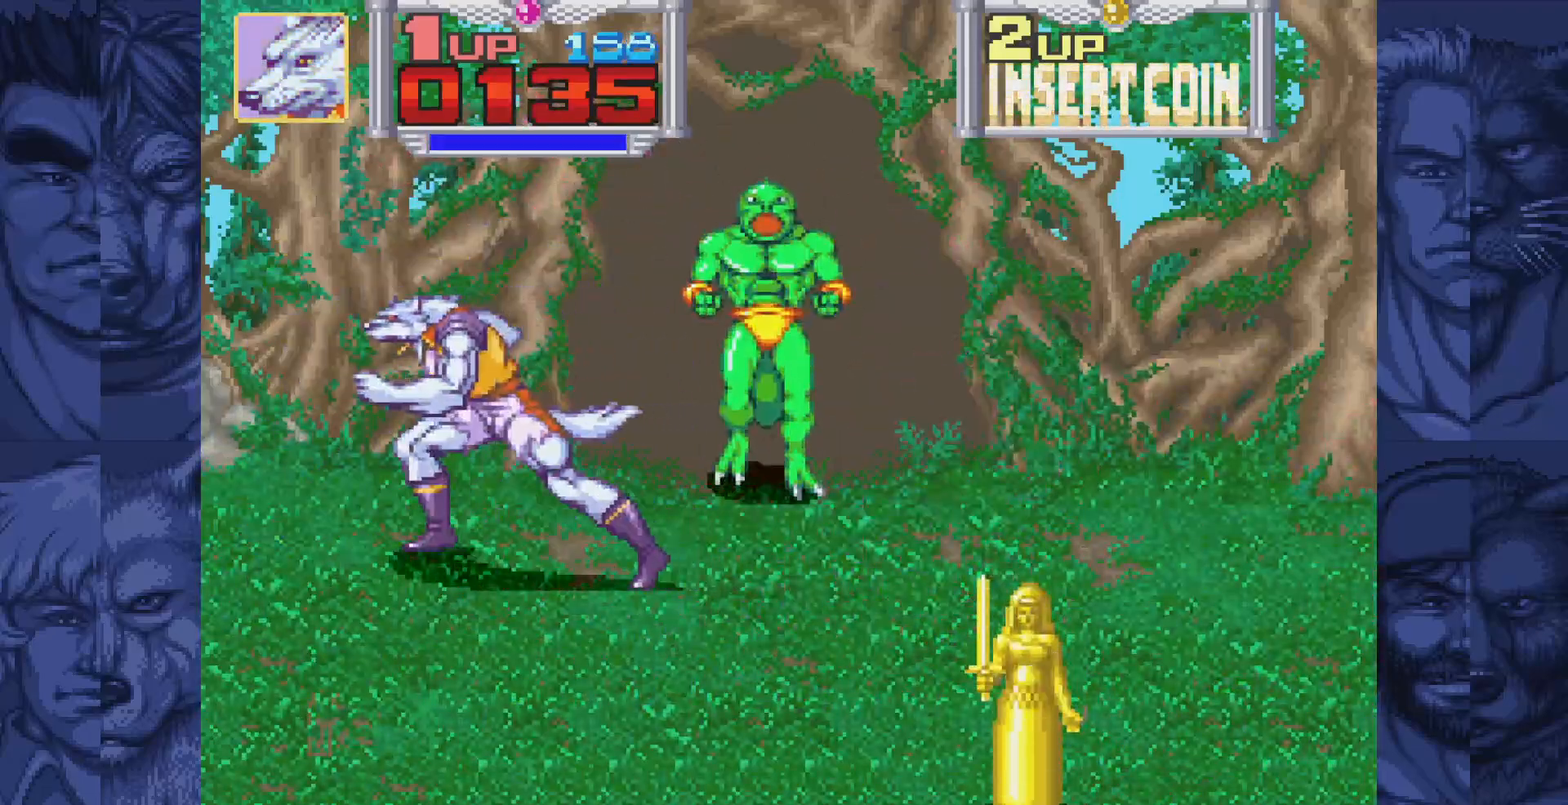
{"buttons": ["DPAD_RIGHT"], "events": [[50, "DPAD_UP", "down"], [117, "DPAD_LEFT", "up"], [133, "DPAD_UP", "up"], [267, "DPAD_RIGHT", "down"], [300, "B", "down"], [367, "A", "down"], [400, "B", "up"], [450, "A", "up"]]}
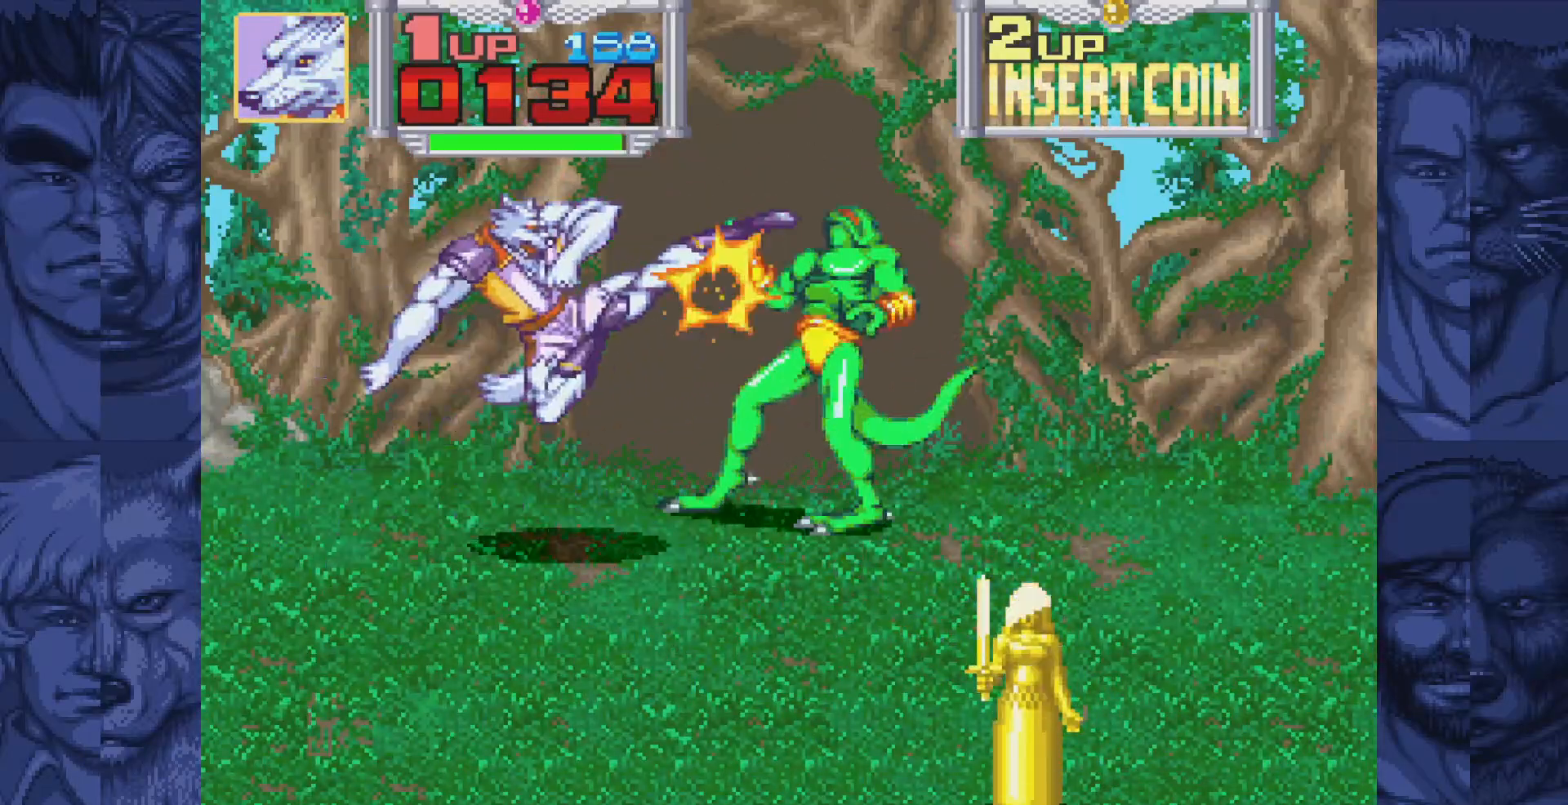
{"buttons": ["DPAD_RIGHT"], "events": [[217, "B", "down"], [267, "A", "down"], [317, "B", "up"], [350, "A", "up"]]}
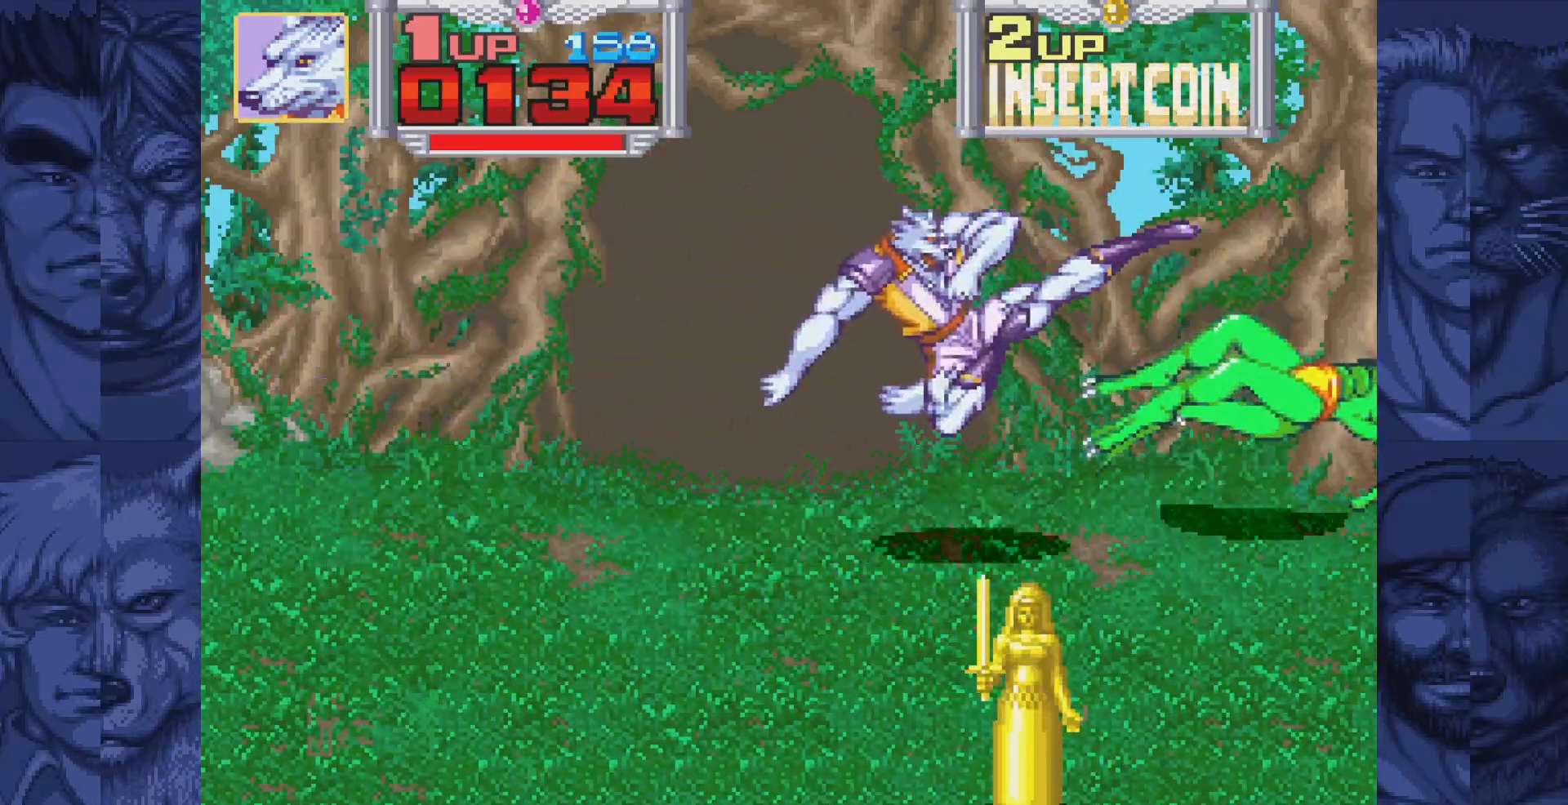
{"buttons": [], "events": [[333, "DPAD_RIGHT", "up"], [367, "A", "down"], [417, "A", "up"]]}
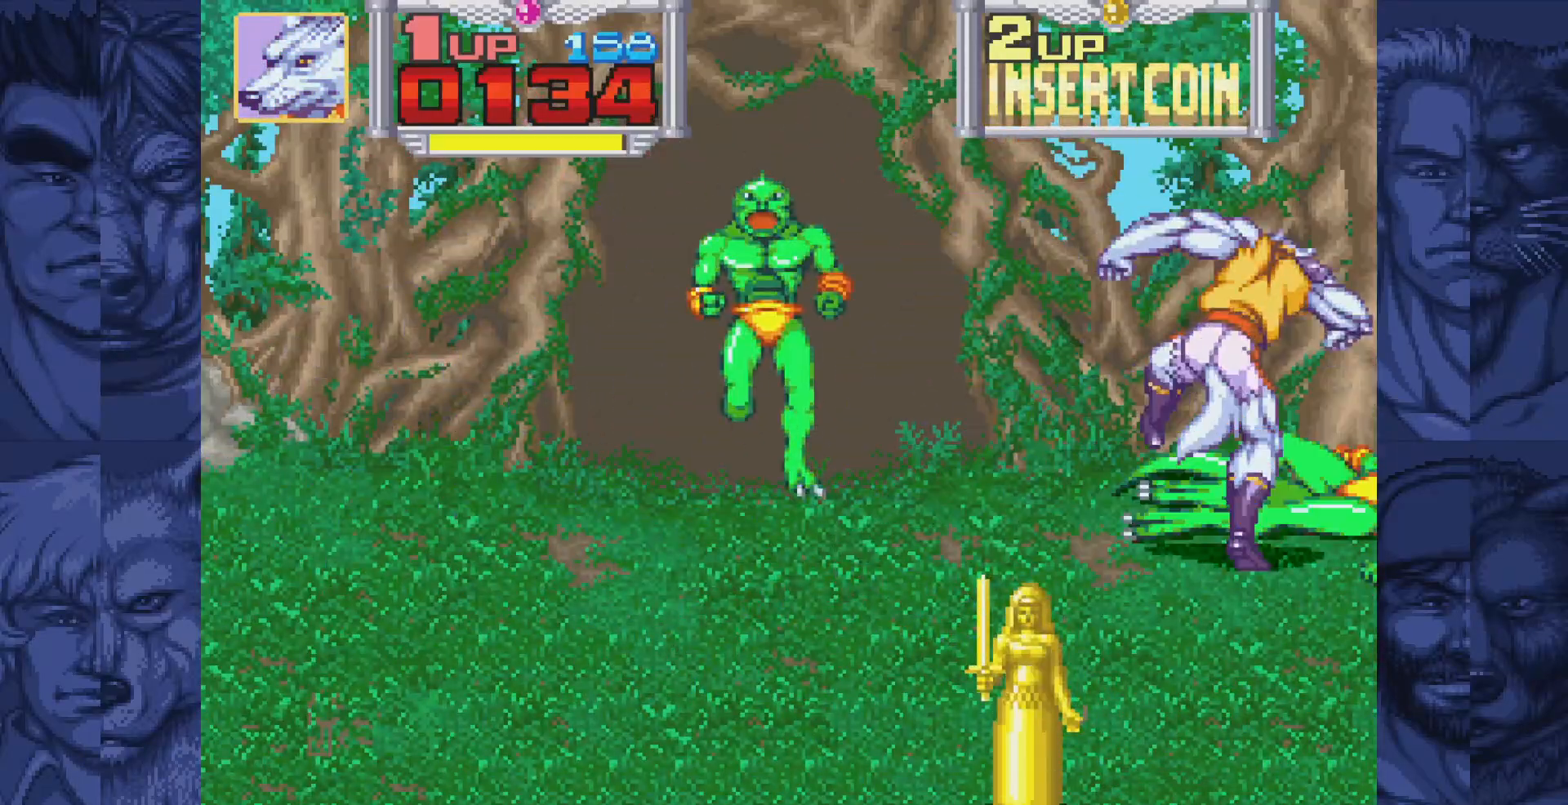
{"buttons": ["B", "DPAD_LEFT"], "events": [[50, "A", "down"], [117, "A", "up"], [233, "DPAD_LEFT", "down"], [467, "B", "down"]]}
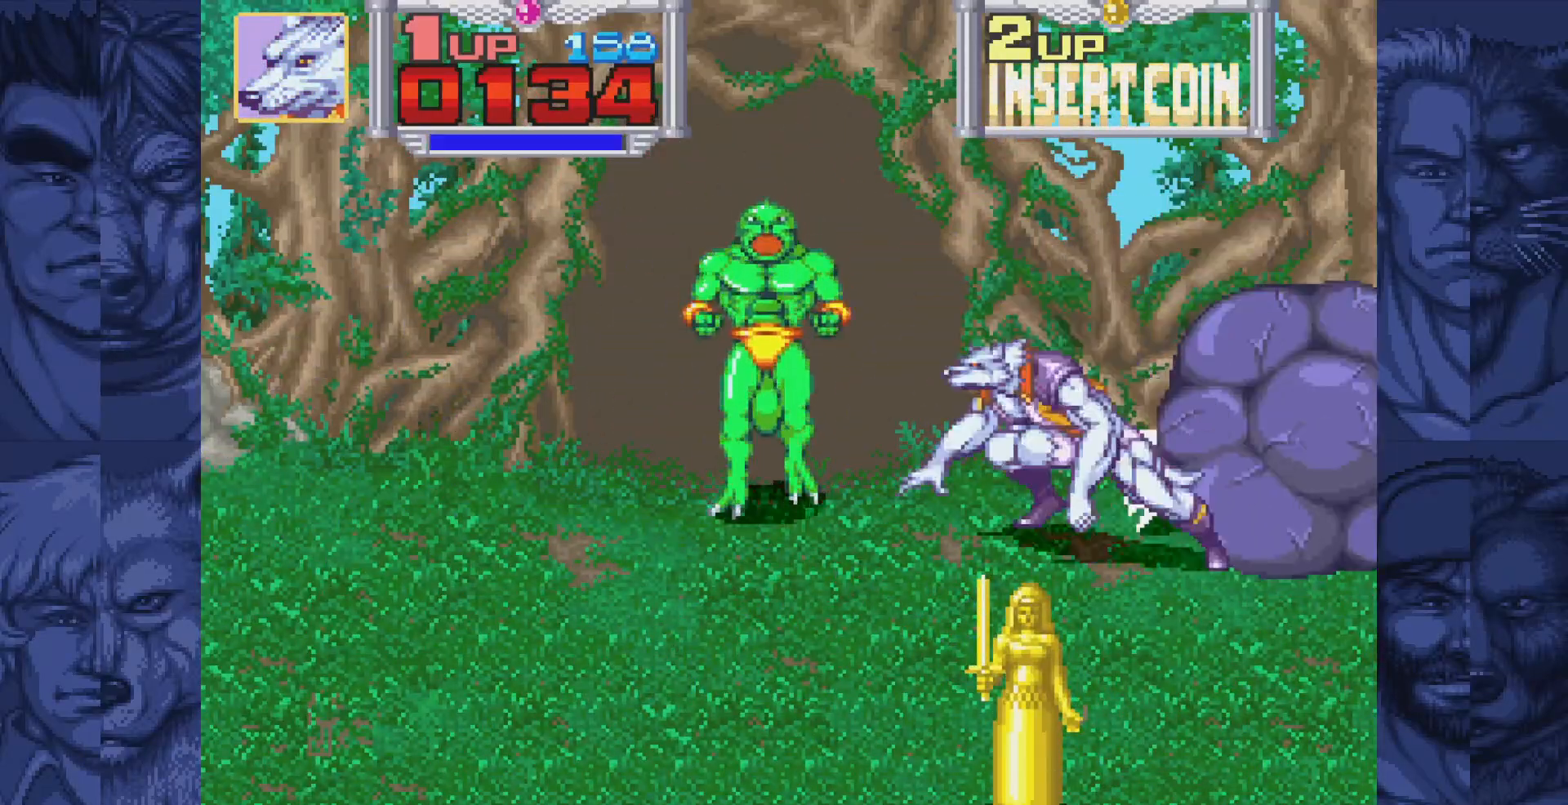
{"buttons": ["A", "DPAD_LEFT"], "events": [[33, "A", "down"], [67, "B", "up"], [117, "A", "up"], [400, "B", "down"], [450, "A", "down"], [500, "B", "up"]]}
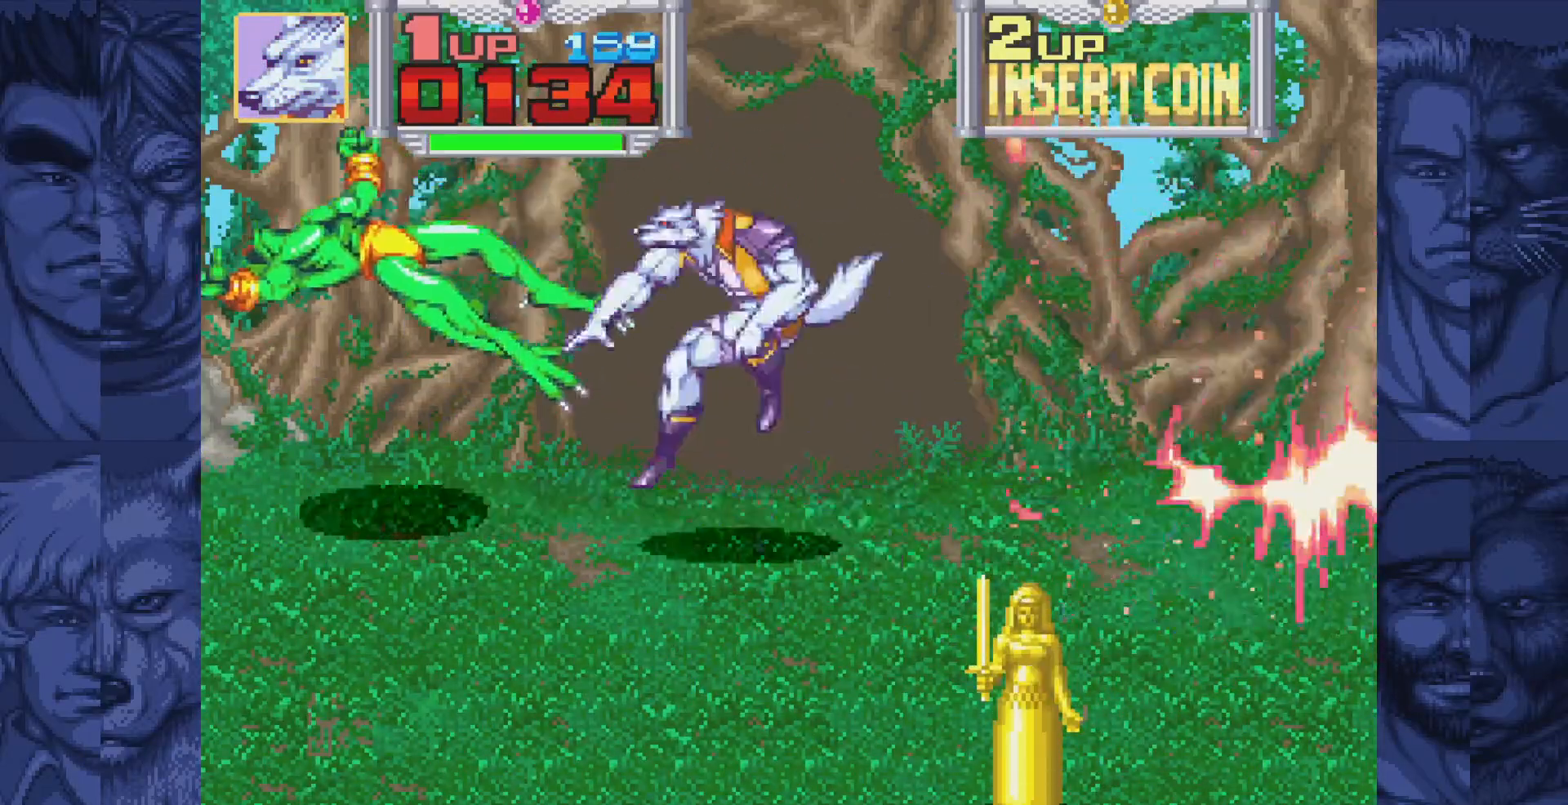
{"buttons": ["A", "DPAD_LEFT"], "events": [[33, "A", "up"], [450, "A", "down"]]}
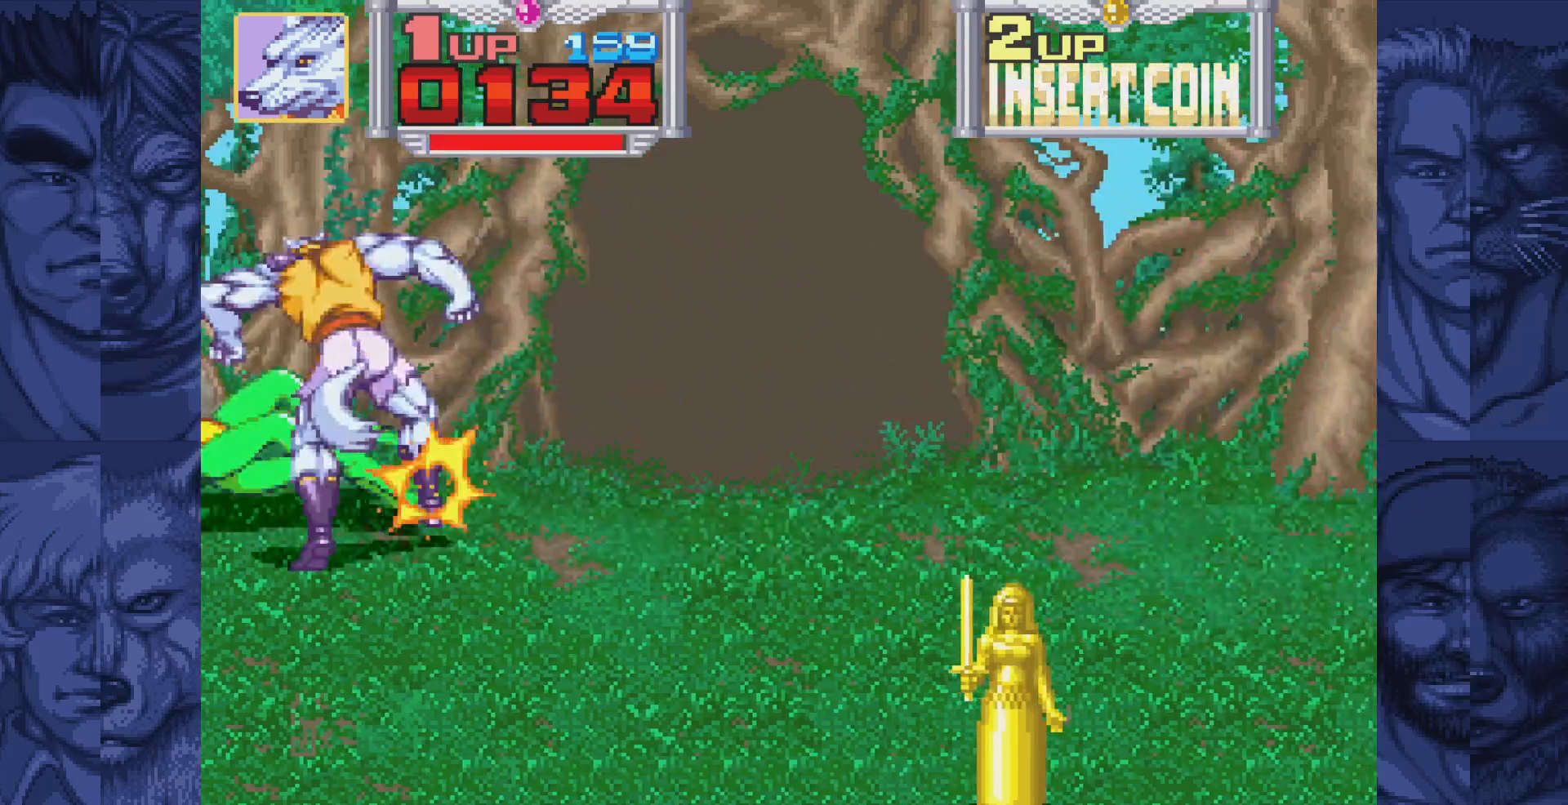
{"buttons": ["DPAD_DOWN", "DPAD_RIGHT"], "events": [[17, "A", "up"], [33, "DPAD_LEFT", "up"], [133, "A", "down"], [200, "A", "up"], [300, "DPAD_DOWN", "down"], [300, "DPAD_RIGHT", "down"]]}
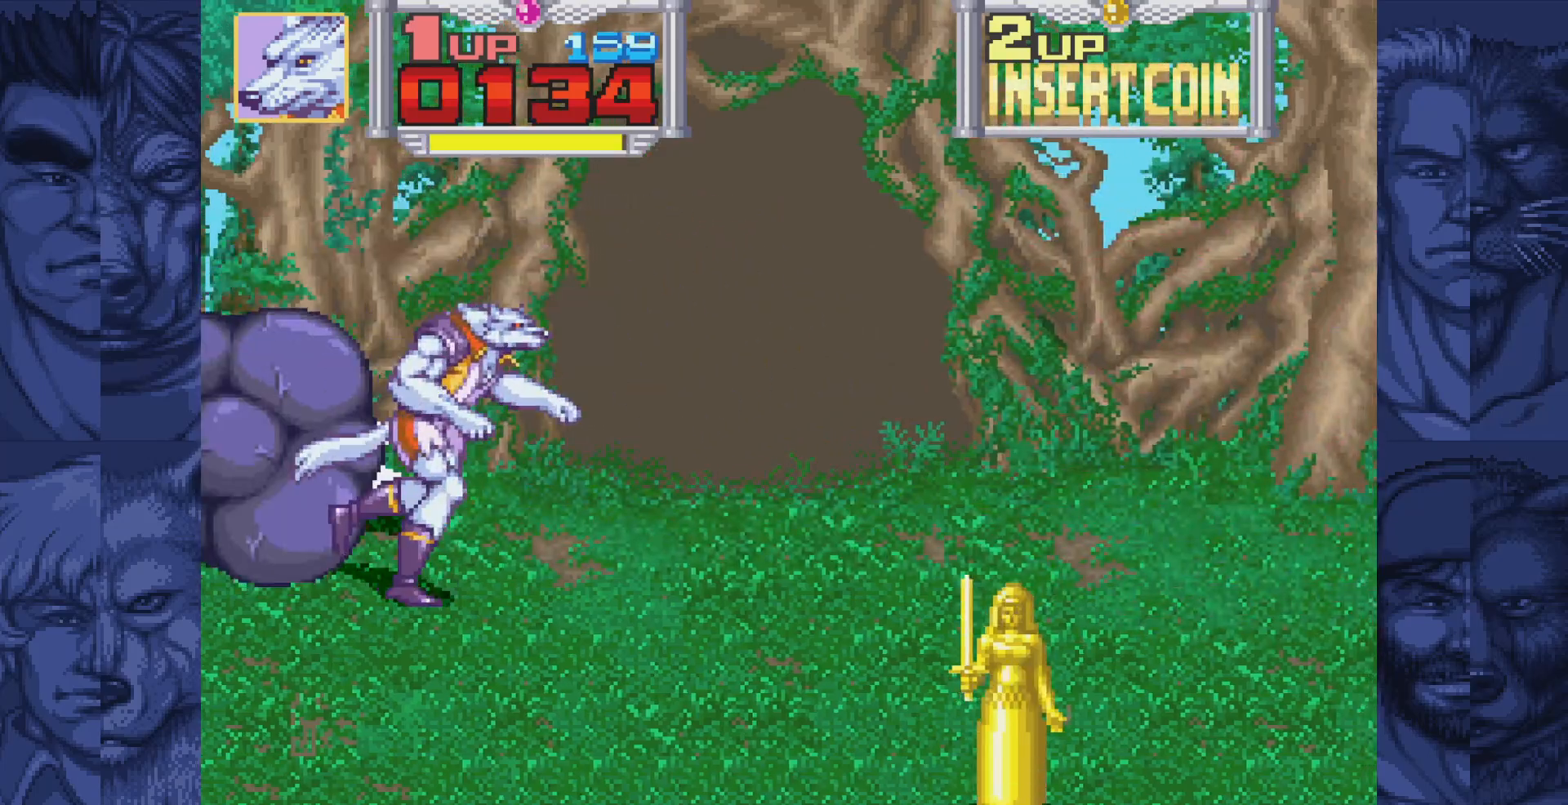
{"buttons": ["B", "DPAD_RIGHT"], "events": [[433, "DPAD_DOWN", "up"], [467, "B", "down"]]}